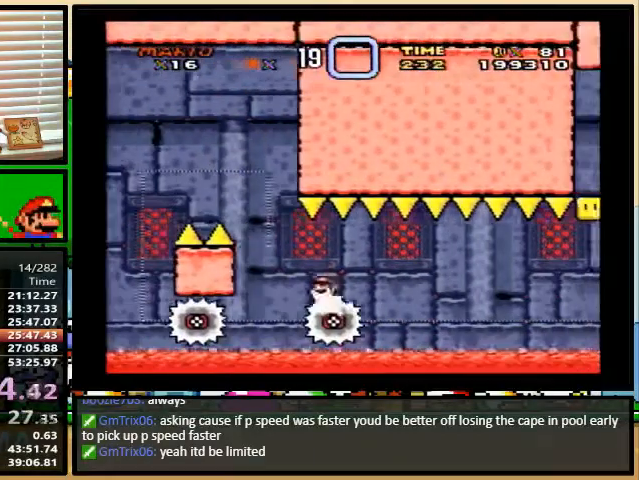
Gameplay with a controller (Nintendo layout); each line is a JSON object with the inputs held at the frame after it. "events" lists button and stick changes between this image and that frame as [ms after this image, input, new state], when the widget could be followed in between. Not read: L1 L3 R1 R3.
{"buttons": ["Y"], "events": []}
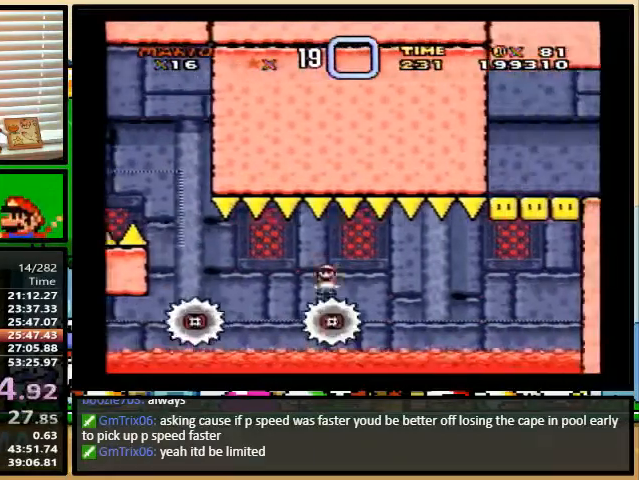
{"buttons": ["A", "Y", "DPAD_UP", "DPAD_RIGHT"], "events": [[267, "DPAD_RIGHT", "down"], [267, "DPAD_UP", "down"], [367, "A", "down"]]}
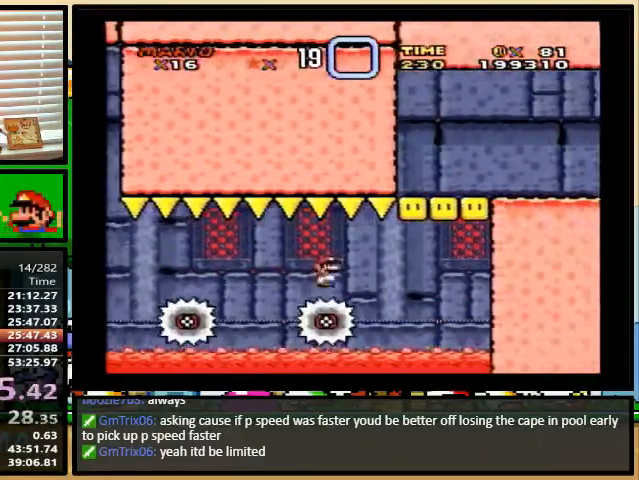
{"buttons": [], "events": [[67, "A", "up"], [100, "DPAD_LEFT", "down"], [100, "DPAD_RIGHT", "up"], [100, "DPAD_UP", "up"], [233, "DPAD_LEFT", "up"], [233, "DPAD_UP", "down"], [267, "DPAD_UP", "up"], [433, "Y", "up"]]}
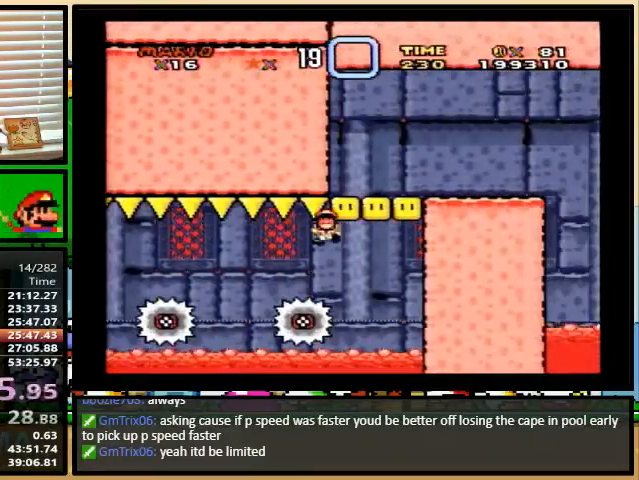
{"buttons": [], "events": []}
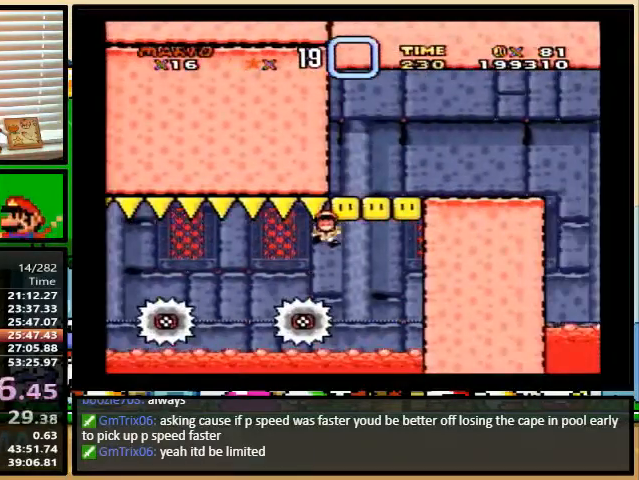
{"buttons": [], "events": []}
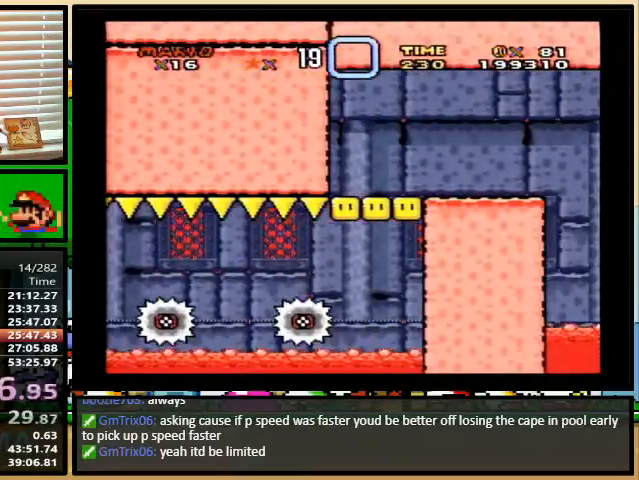
{"buttons": [], "events": []}
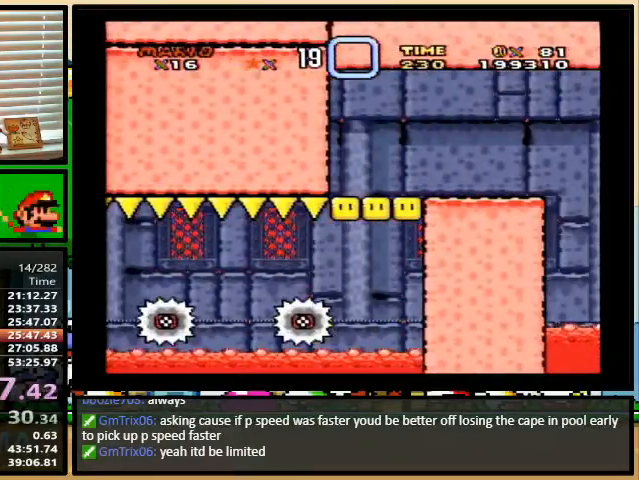
{"buttons": [], "events": []}
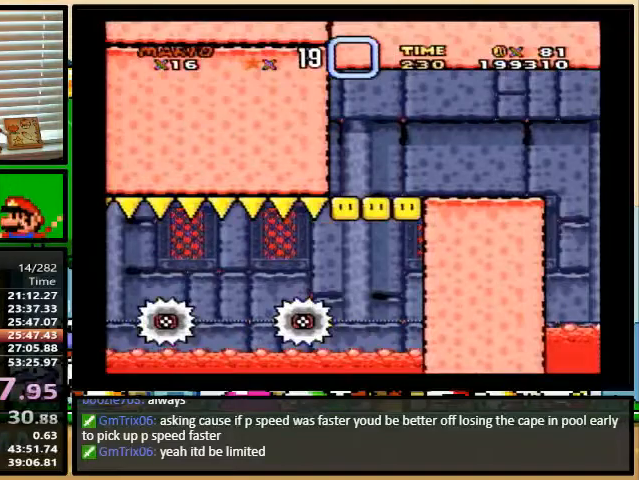
{"buttons": [], "events": []}
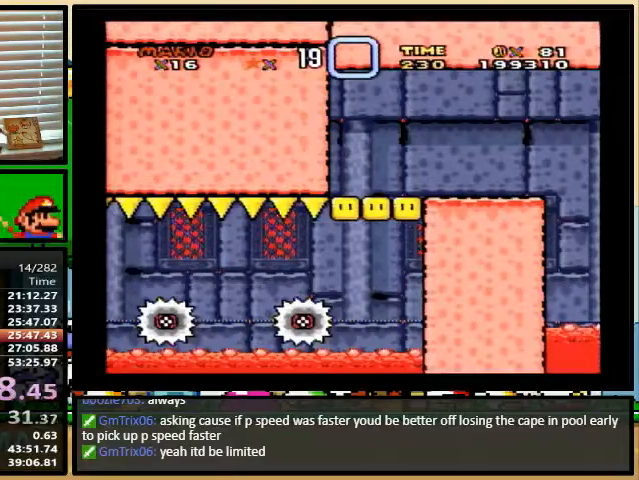
{"buttons": [], "events": []}
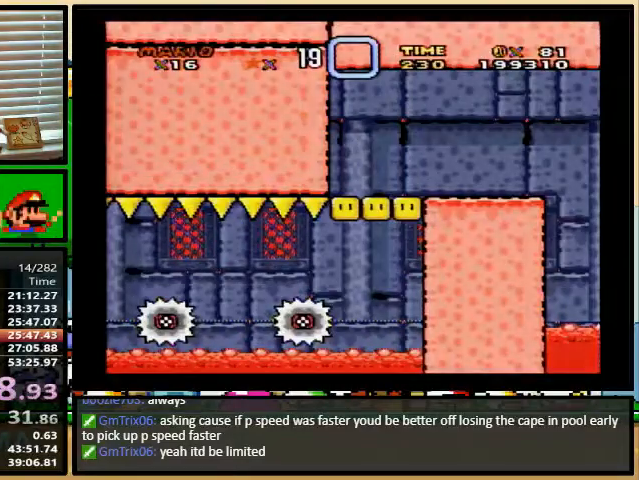
{"buttons": [], "events": []}
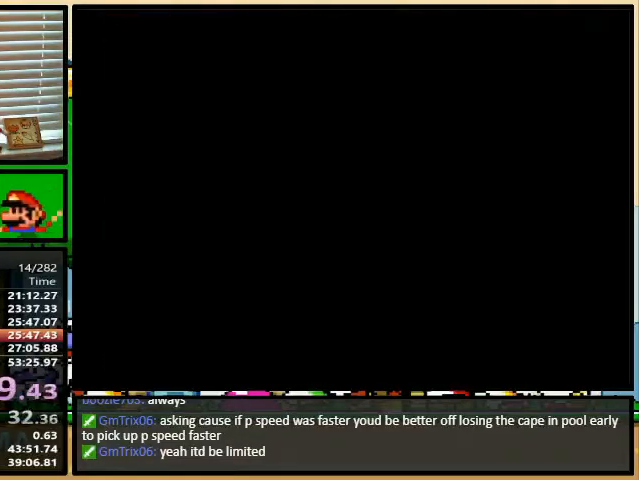
{"buttons": [], "events": []}
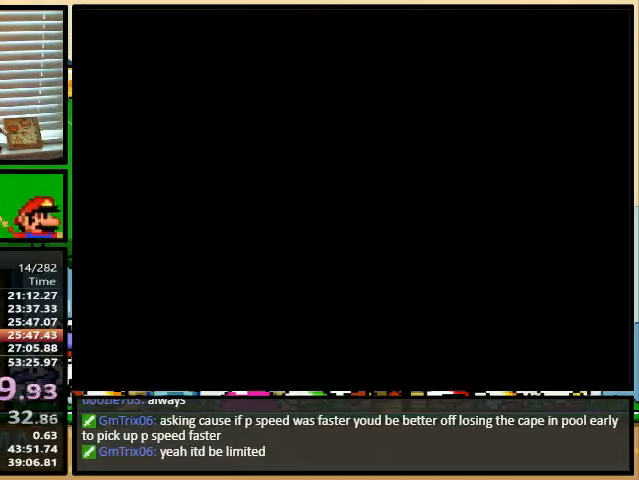
{"buttons": [], "events": []}
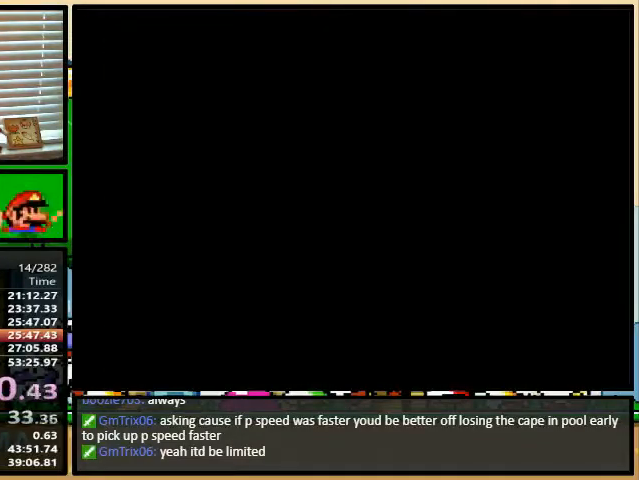
{"buttons": [], "events": []}
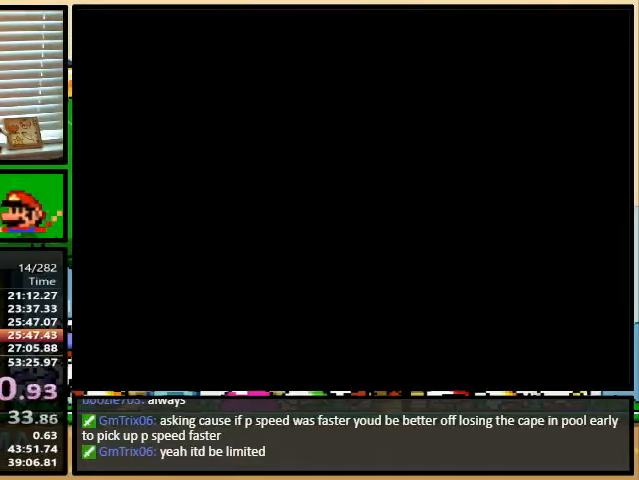
{"buttons": ["A"], "events": [[200, "X", "down"], [267, "A", "down"], [267, "X", "up"], [267, "Y", "down"], [300, "A", "up"], [300, "Y", "up"], [333, "B", "down"], [333, "X", "down"], [333, "Y", "down"], [367, "B", "up"], [400, "Y", "up"], [433, "X", "up"], [467, "A", "down"], [467, "Y", "down"], [500, "Y", "up"]]}
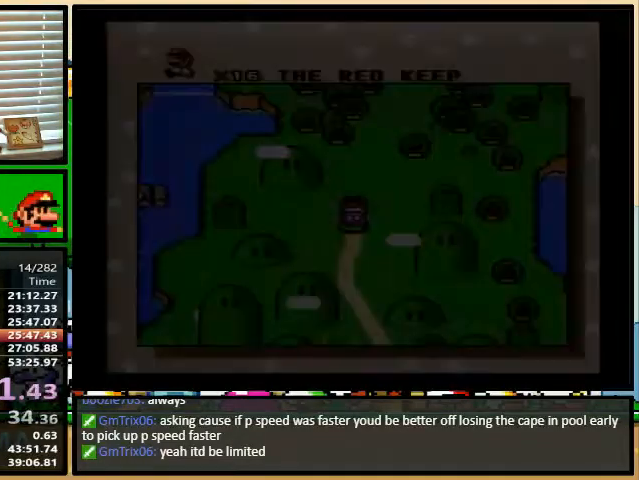
{"buttons": ["X"], "events": [[33, "X", "down"], [67, "B", "down"], [67, "Y", "down"], [100, "B", "up"], [133, "X", "up"], [133, "Y", "up"], [200, "A", "up"], [200, "X", "down"], [200, "Y", "down"], [233, "Y", "up"], [267, "B", "down"], [267, "Y", "down"], [300, "B", "up"], [300, "X", "up"], [300, "Y", "up"], [367, "A", "down"], [367, "B", "down"], [400, "A", "up"], [400, "B", "up"], [400, "X", "down"], [400, "Y", "down"], [467, "Y", "up"]]}
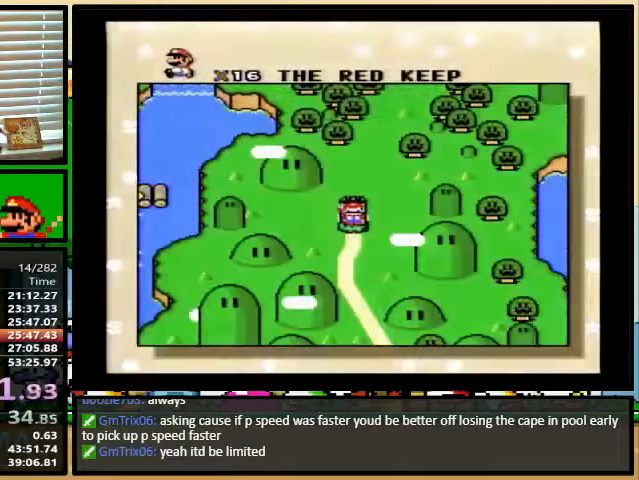
{"buttons": ["A", "B", "X"], "events": [[100, "X", "up"], [100, "Y", "down"], [200, "A", "down"], [200, "Y", "up"], [233, "X", "down"], [367, "B", "down"]]}
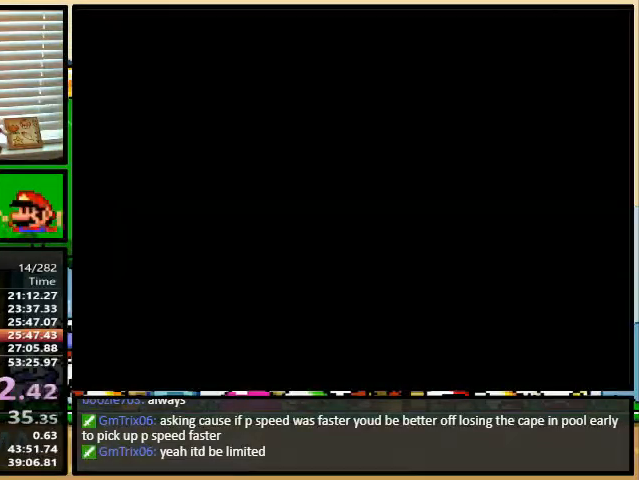
{"buttons": ["A", "B", "X"], "events": []}
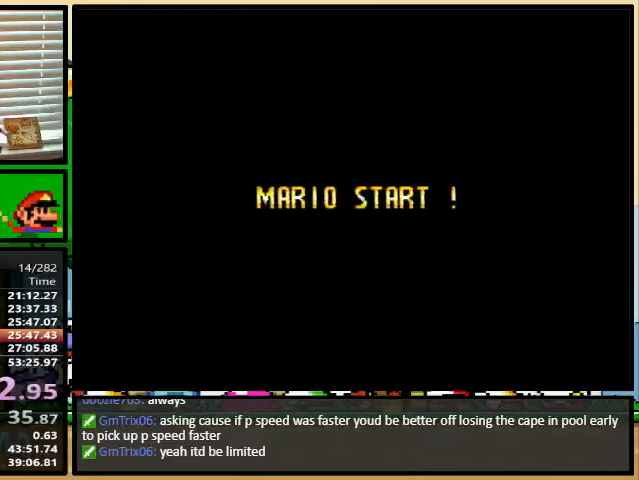
{"buttons": ["B", "X", "Y"], "events": [[200, "A", "up"], [200, "Y", "down"]]}